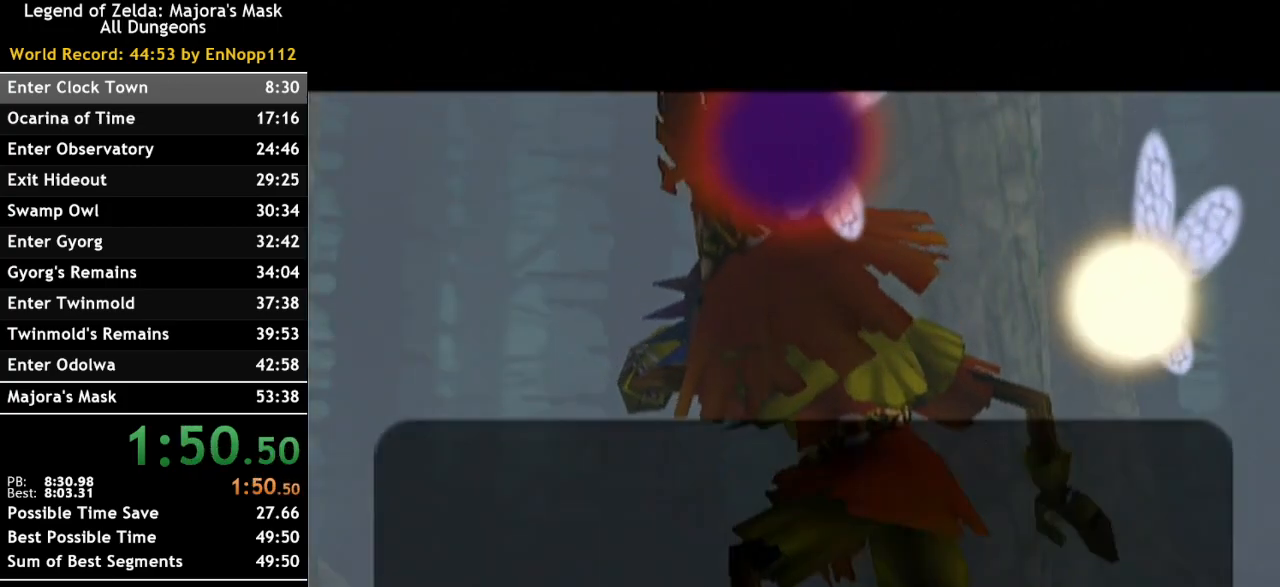
Gameplay with a controller (Nintendo layout); each line is a JSON object with the inputs held at the frame after it. "events" lists button and stick changes between this image and that frame as [ms after this image, input, new state], when the widget could be followed in between. Not read: L2 L3 R3.
{"buttons": ["A"], "left_stick": "center", "right_stick": "center", "events": [[317, "B", "down"], [433, "B", "up"], [467, "A", "down"]]}
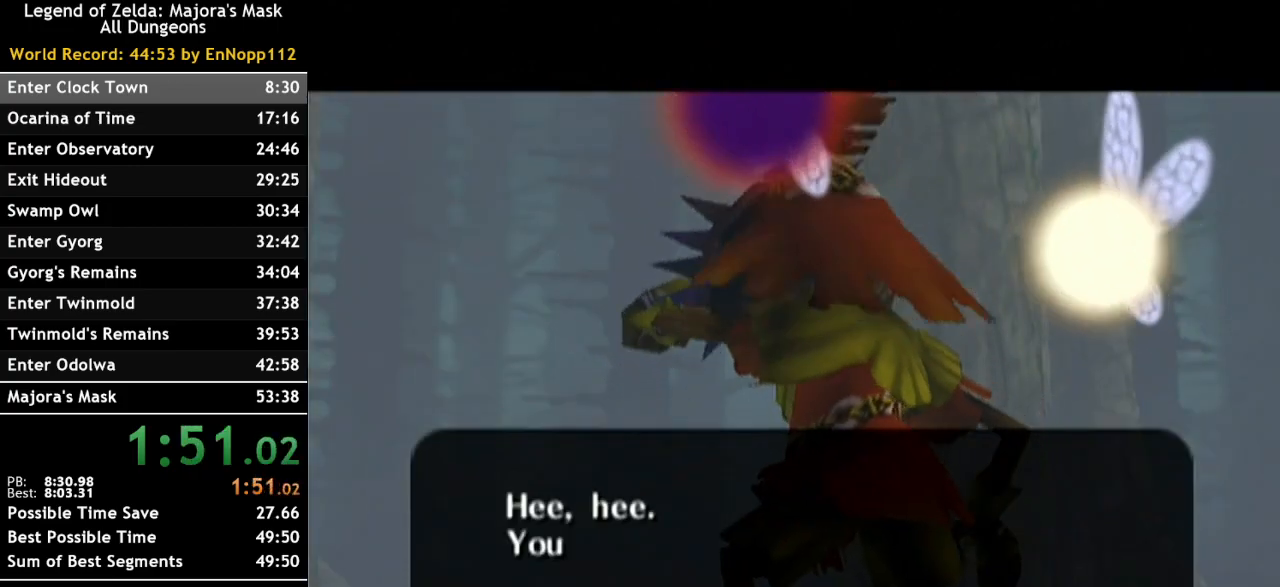
{"buttons": ["A"], "left_stick": "center", "right_stick": "center", "events": [[33, "A", "up"], [67, "B", "down"], [133, "B", "up"], [183, "A", "down"], [217, "A", "up"], [250, "B", "down"], [333, "A", "down"], [333, "B", "up"], [400, "A", "up"], [433, "B", "down"], [500, "A", "down"], [500, "B", "up"]]}
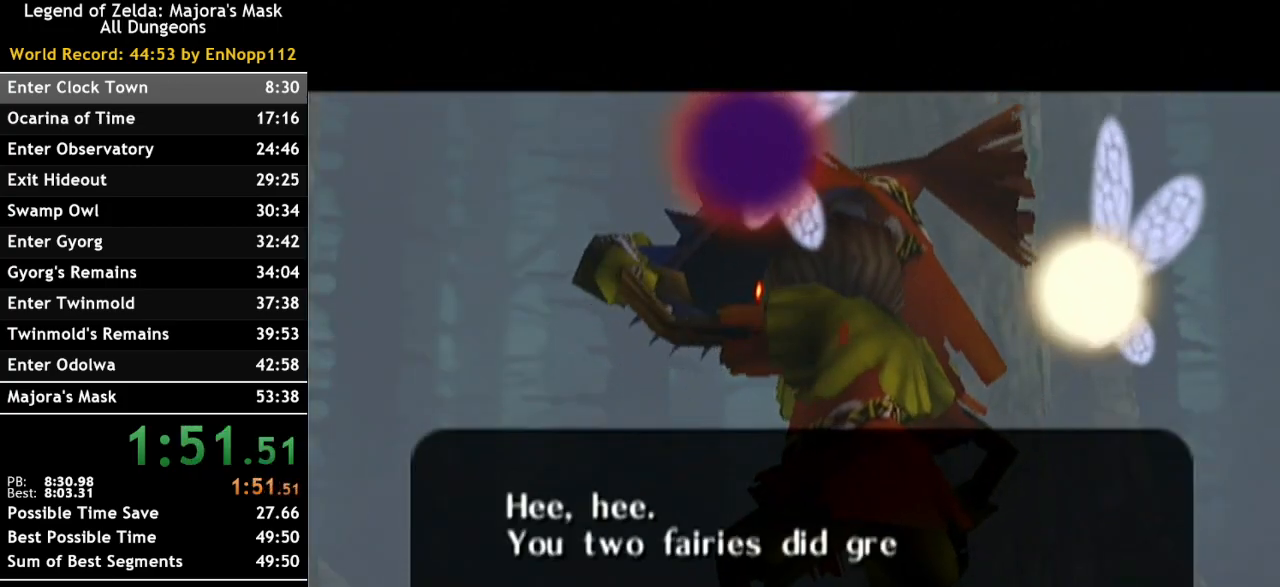
{"buttons": ["B"], "left_stick": "center", "right_stick": "center", "events": [[100, "A", "up"], [117, "B", "down"], [183, "A", "down"], [217, "B", "up"], [283, "A", "up"], [317, "B", "down"], [383, "A", "down"], [383, "B", "up"], [467, "A", "up"], [467, "B", "down"]]}
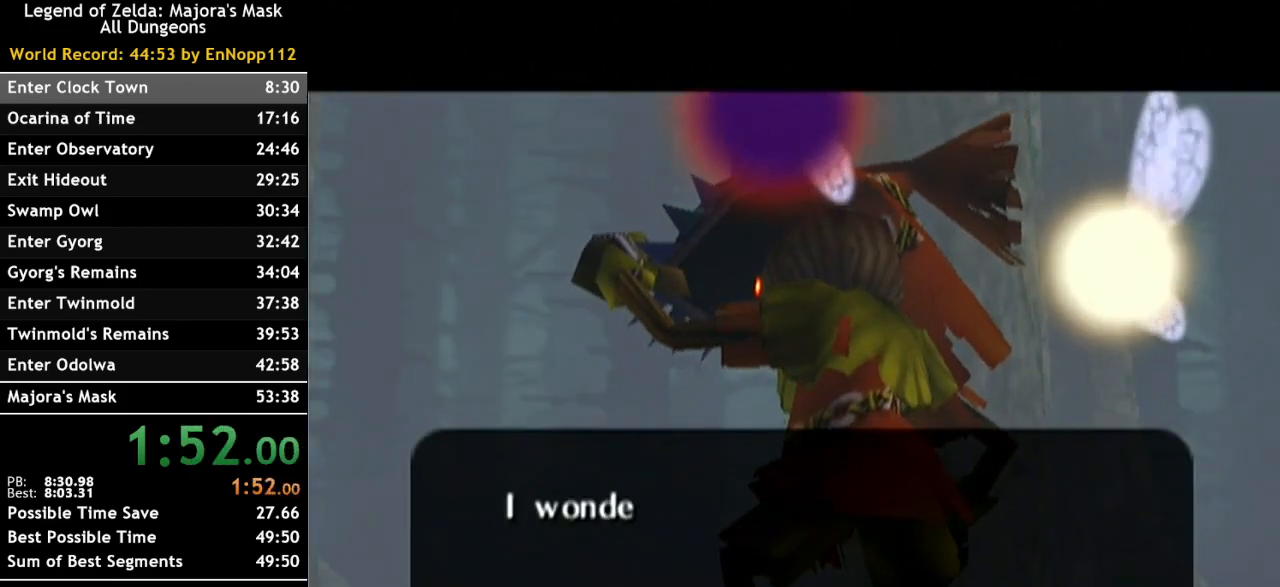
{"buttons": [], "left_stick": "center", "right_stick": "center", "events": [[67, "A", "down"], [67, "B", "up"], [150, "A", "up"], [150, "B", "down"], [250, "A", "down"], [250, "B", "up"], [317, "A", "up"], [350, "B", "down"], [433, "A", "down"], [433, "B", "up"], [500, "A", "up"]]}
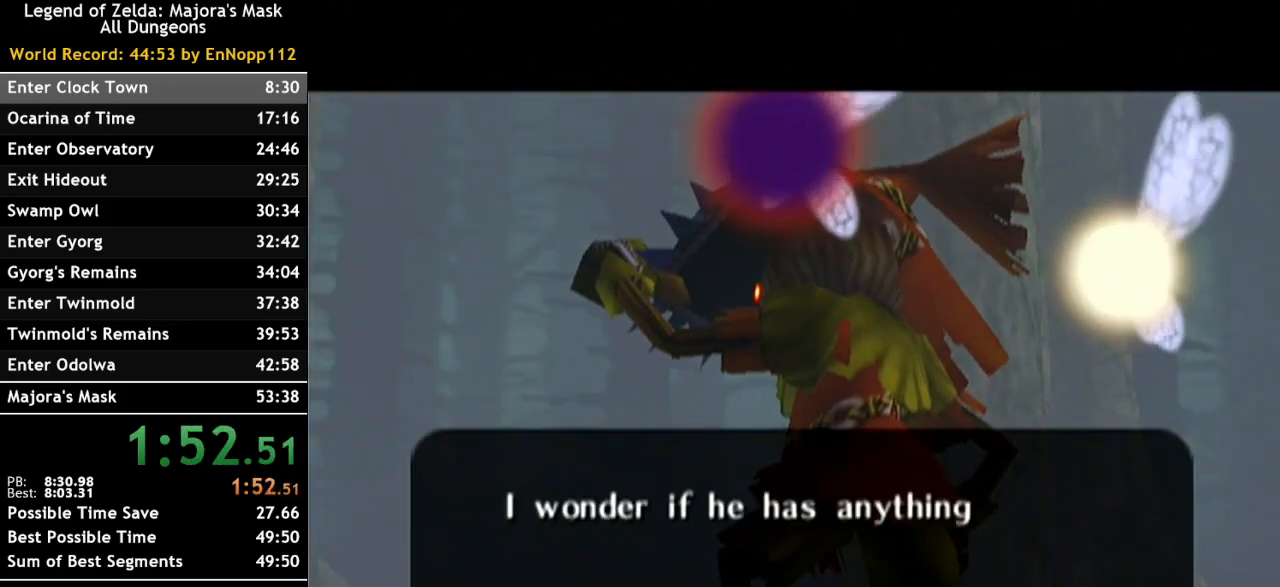
{"buttons": ["A"], "left_stick": "center", "right_stick": "center", "events": [[33, "B", "down"], [117, "A", "down"], [117, "B", "up"], [183, "A", "up"], [217, "B", "down"], [283, "A", "down"], [283, "B", "up"], [383, "A", "up"], [417, "B", "down"], [467, "A", "down"], [467, "B", "up"]]}
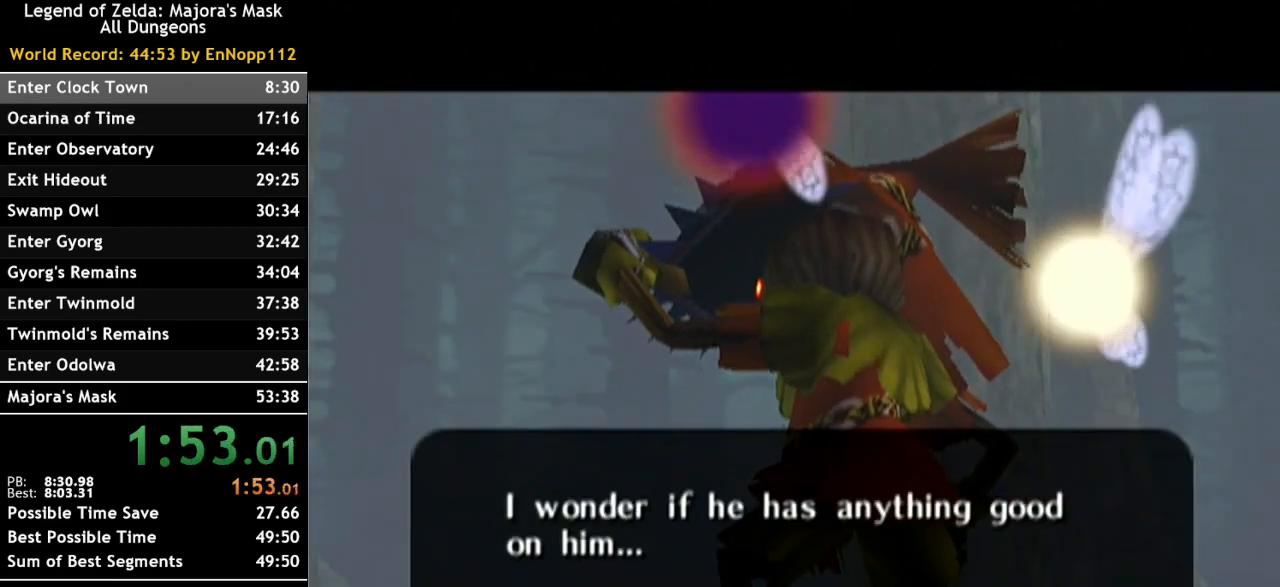
{"buttons": ["B"], "left_stick": "center", "right_stick": "center", "events": [[67, "A", "up"], [100, "B", "down"], [150, "A", "down"], [150, "B", "up"], [250, "A", "up"], [283, "B", "down"], [367, "A", "down"], [367, "B", "up"], [433, "A", "up"], [467, "B", "down"]]}
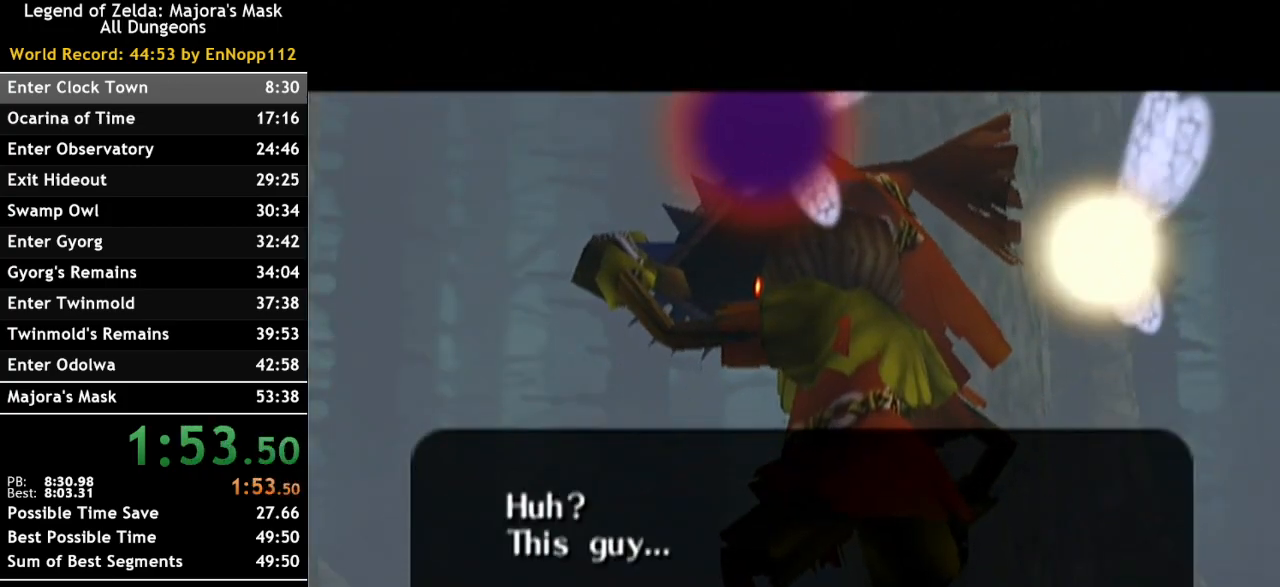
{"buttons": [], "left_stick": "center", "right_stick": "center", "events": [[33, "A", "down"], [33, "B", "up"], [167, "A", "up"], [167, "B", "down"], [217, "A", "down"], [250, "B", "up"], [317, "A", "up"], [350, "B", "down"], [400, "A", "down"], [433, "B", "up"], [500, "A", "up"]]}
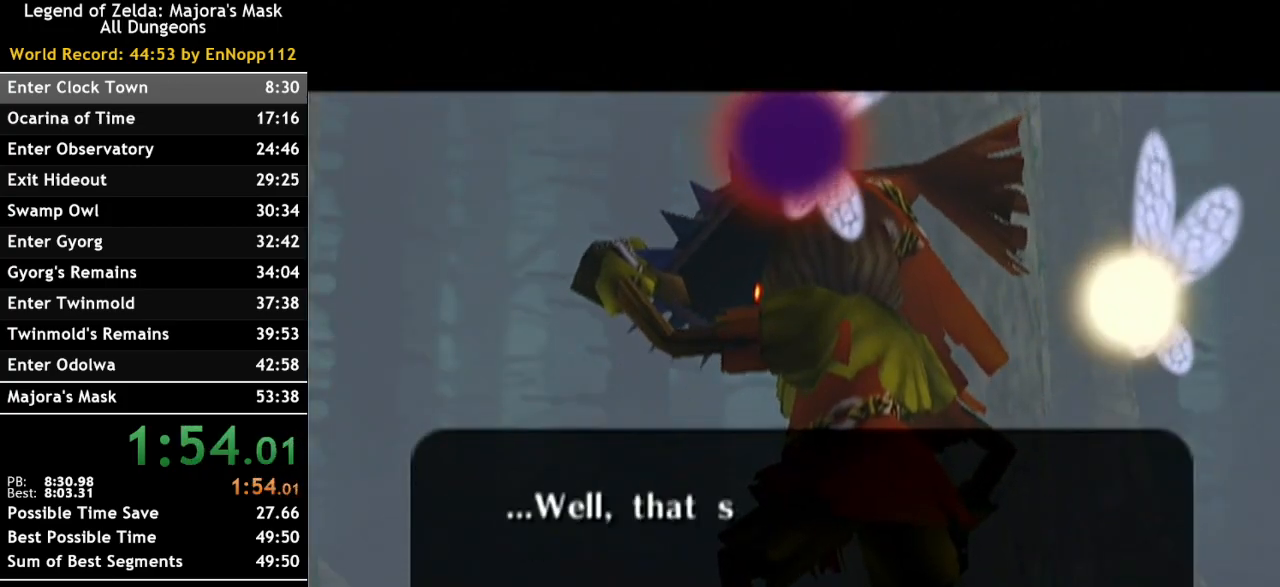
{"buttons": [], "left_stick": "center", "right_stick": "center", "events": [[67, "B", "down"], [133, "A", "down"], [133, "B", "up"], [217, "A", "up"], [217, "B", "down"], [283, "B", "up"], [350, "A", "down"], [417, "A", "up"], [433, "B", "down"], [467, "B", "up"]]}
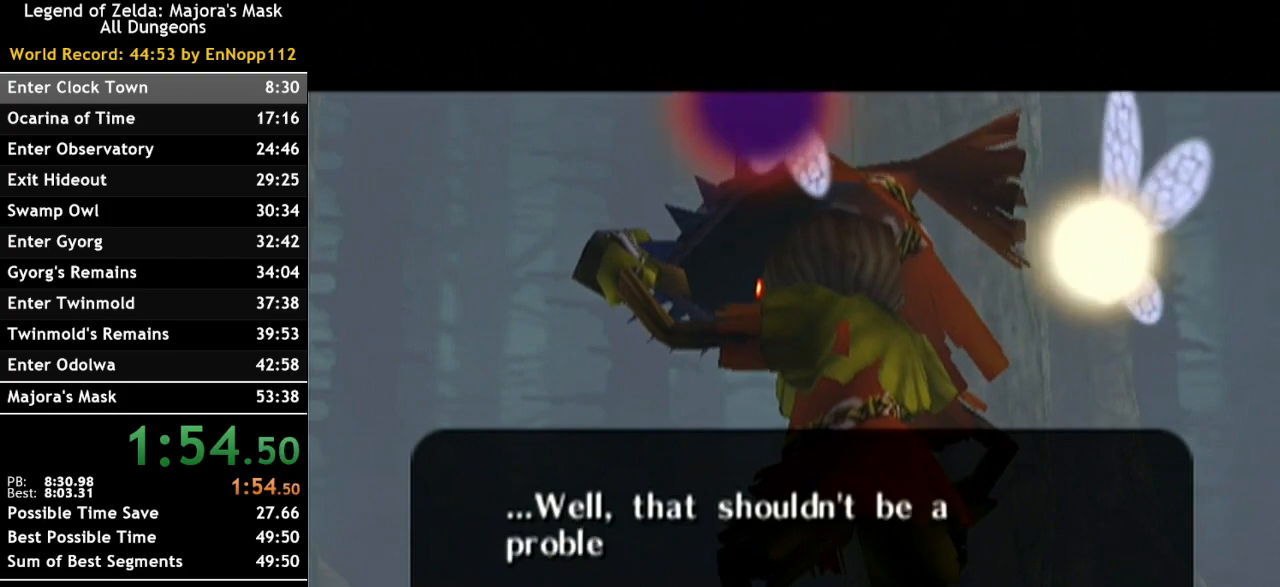
{"buttons": ["B"], "left_stick": "center", "right_stick": "center", "events": [[117, "B", "down"], [183, "A", "down"], [183, "B", "up"], [250, "A", "up"], [283, "B", "down"], [350, "B", "up"], [383, "A", "down"], [467, "A", "up"], [467, "B", "down"]]}
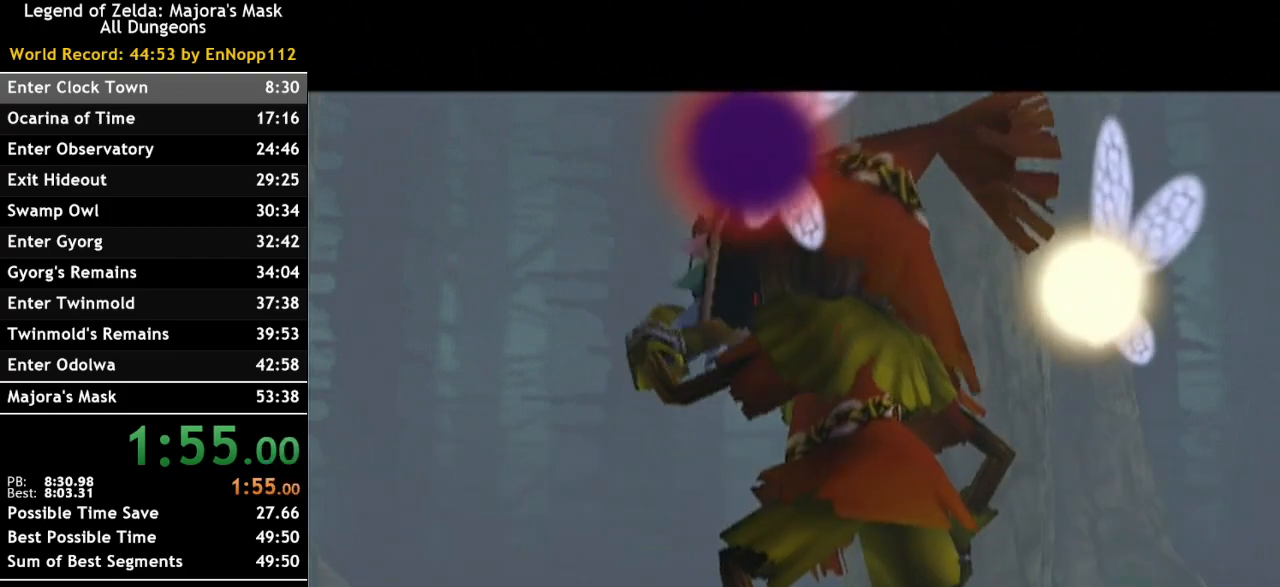
{"buttons": [], "left_stick": "center", "right_stick": "center", "events": [[33, "B", "up"]]}